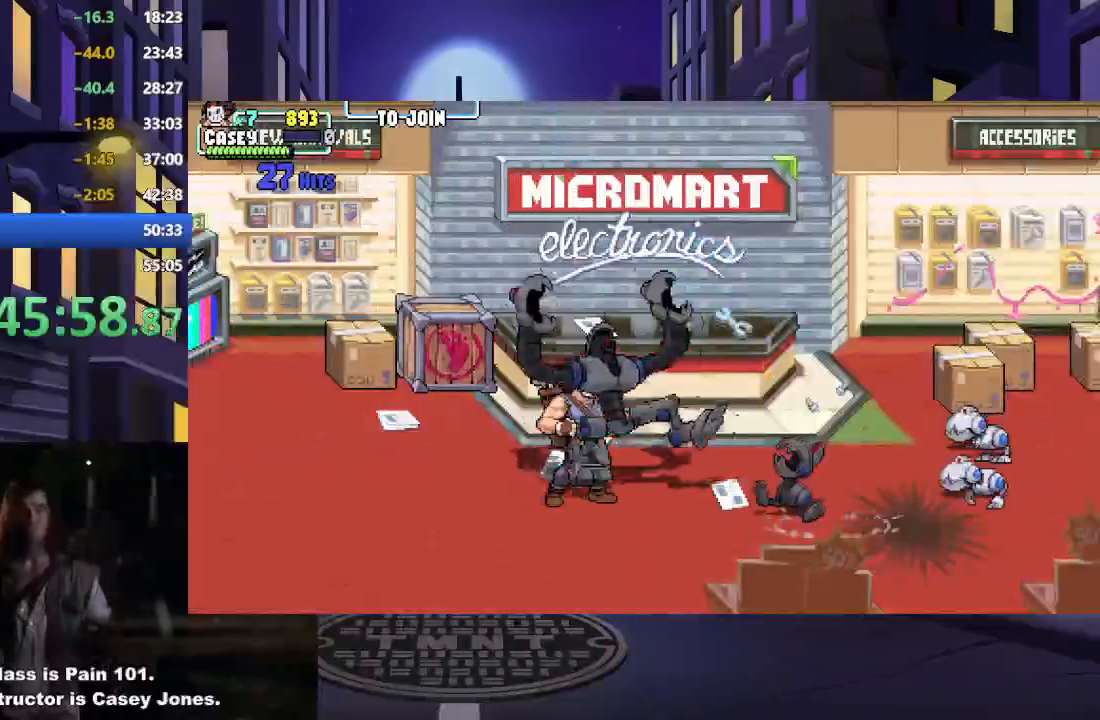
Gameplay with a controller (Xbox layout); each line is a JSON object with the inputs held at the frame after it. "events" lists button and stick changes between this image and that frame as [ms after this image, input, new state], when the widget could be followed in between. Not read: L3 R3 left_stick right_stick.
{"buttons": ["X", "DPAD_RIGHT"], "events": [[217, "DPAD_RIGHT", "down"], [317, "DPAD_RIGHT", "up"], [350, "DPAD_RIGHT", "down"], [500, "X", "down"]]}
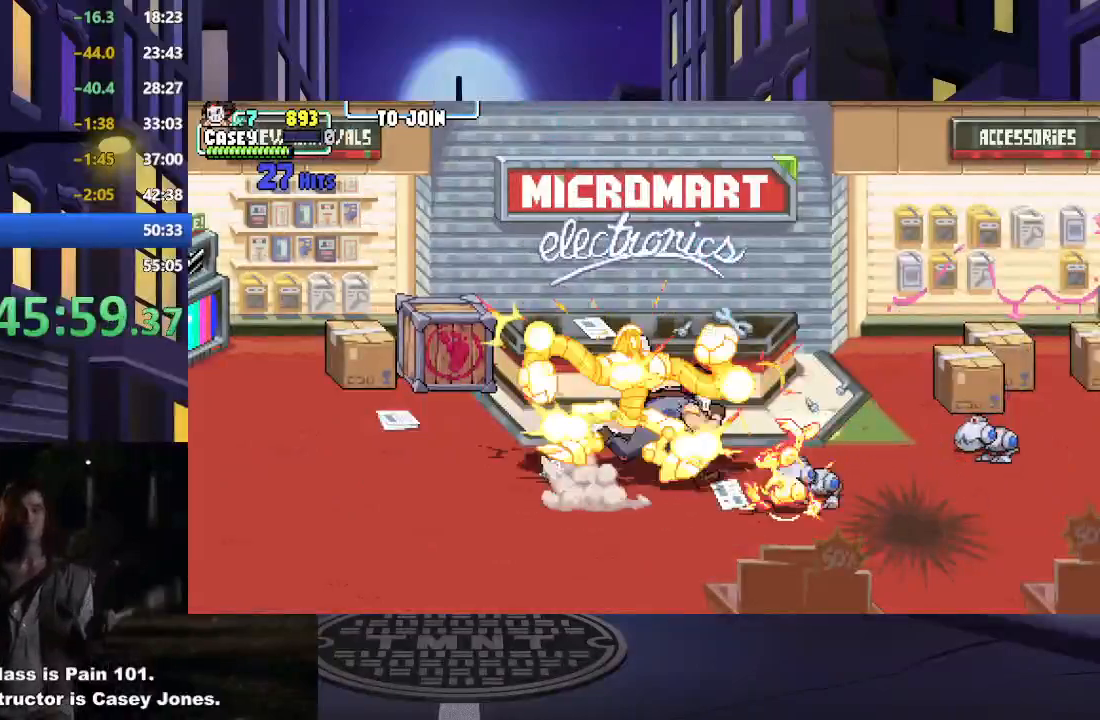
{"buttons": ["X"], "events": [[67, "DPAD_RIGHT", "up"], [200, "X", "up"], [234, "X", "down"], [401, "X", "up"], [484, "X", "down"]]}
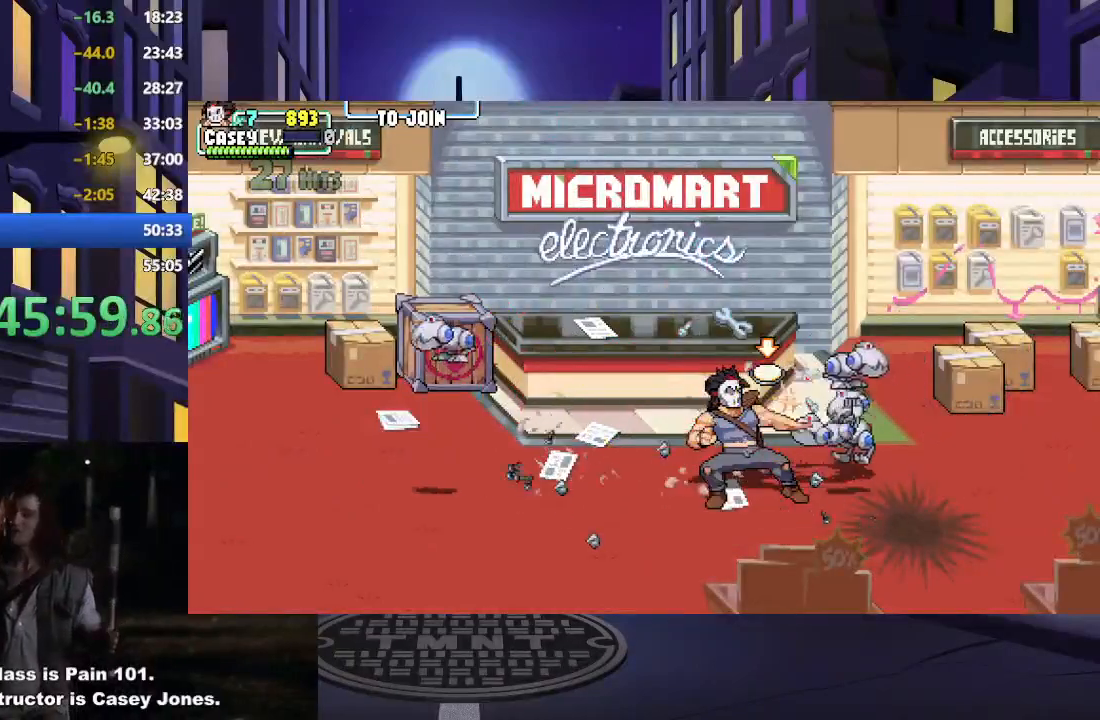
{"buttons": ["DPAD_UP"]}
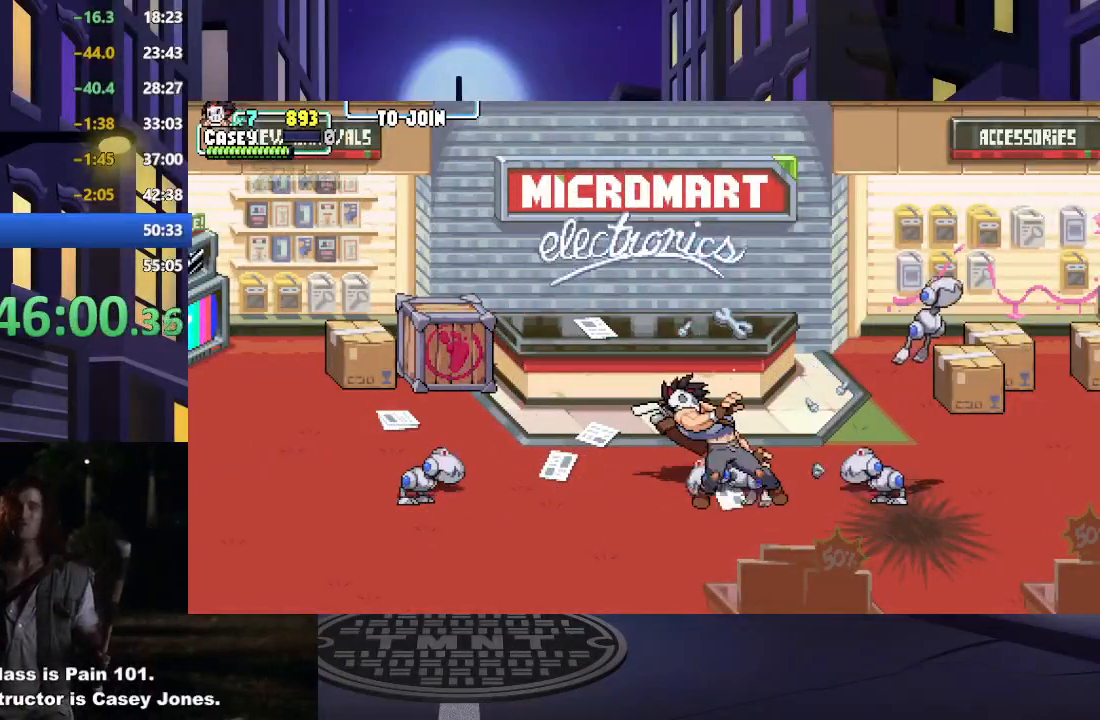
{"buttons": ["DPAD_RIGHT"], "events": [[17, "A", "down"], [34, "X", "down"], [50, "DPAD_UP", "up"], [84, "DPAD_DOWN", "down"], [100, "DPAD_RIGHT", "down"], [134, "A", "up"], [134, "X", "up"], [150, "DPAD_DOWN", "up"], [184, "A", "down"], [200, "X", "down"], [234, "DPAD_RIGHT", "up"], [234, "DPAD_UP", "down"], [300, "A", "up"], [300, "DPAD_RIGHT", "down"], [300, "DPAD_UP", "up"], [300, "X", "up"], [367, "DPAD_DOWN", "down"], [367, "X", "down"], [384, "A", "down"], [401, "DPAD_DOWN", "up"], [484, "A", "up"], [484, "X", "up"]]}
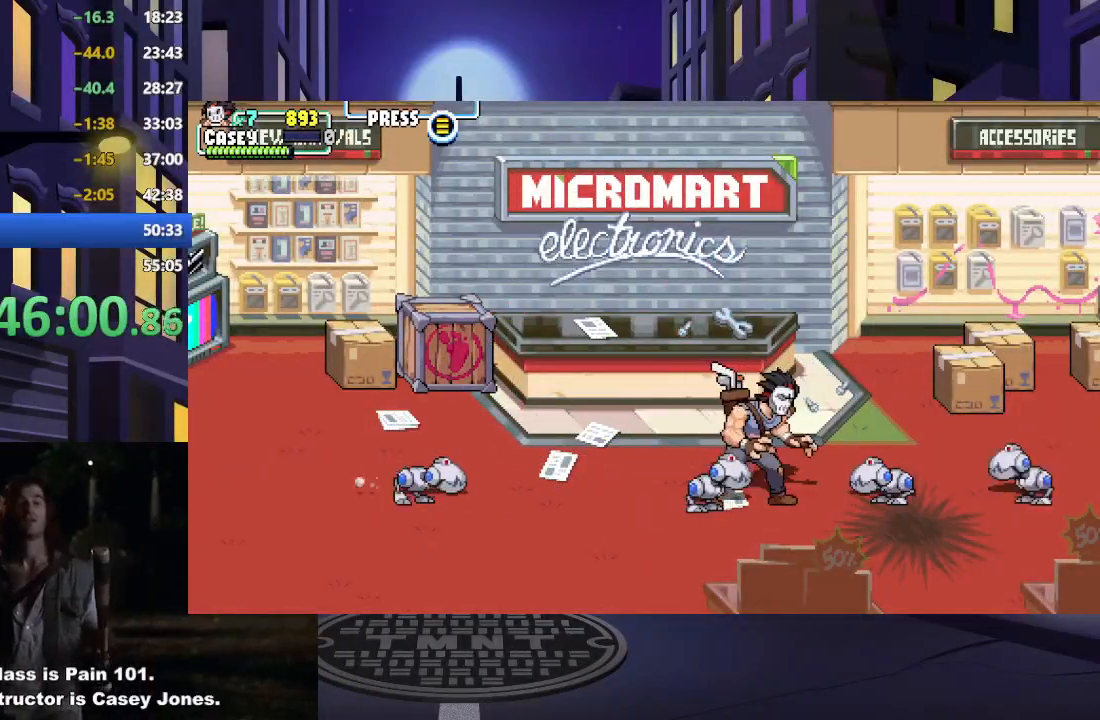
{"buttons": ["X", "DPAD_LEFT"], "events": [[50, "DPAD_DOWN", "down"], [66, "X", "down"], [100, "DPAD_RIGHT", "up"], [133, "DPAD_LEFT", "down"], [166, "X", "up"], [183, "DPAD_DOWN", "up"], [233, "X", "down"], [250, "DPAD_DOWN", "down"], [250, "DPAD_LEFT", "up"], [250, "DPAD_RIGHT", "down"], [267, "DPAD_DOWN", "up"], [333, "X", "up"], [350, "DPAD_RIGHT", "up"], [367, "DPAD_LEFT", "down"], [417, "X", "down"]]}
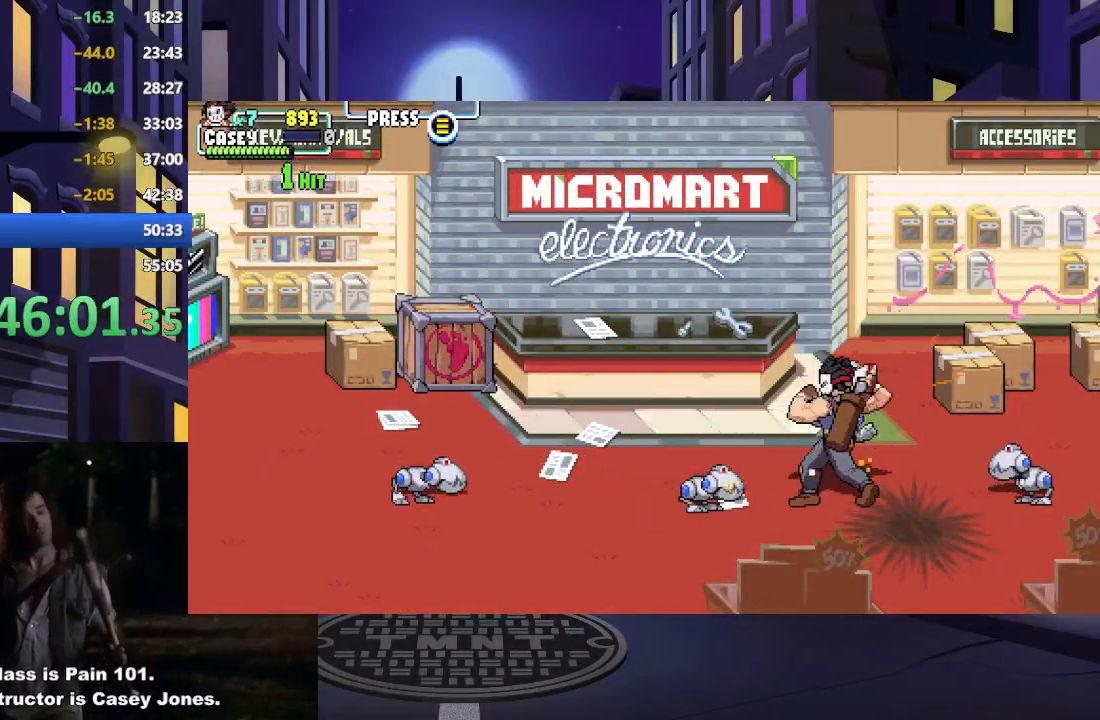
{"buttons": ["X"], "events": [[34, "DPAD_DOWN", "down"], [50, "X", "up"], [84, "DPAD_DOWN", "up"], [117, "X", "down"], [134, "DPAD_LEFT", "up"], [200, "DPAD_LEFT", "down"], [234, "X", "up"], [300, "X", "down"], [334, "DPAD_LEFT", "up"], [384, "DPAD_LEFT", "down"], [434, "X", "up"], [484, "DPAD_LEFT", "up"], [501, "X", "down"]]}
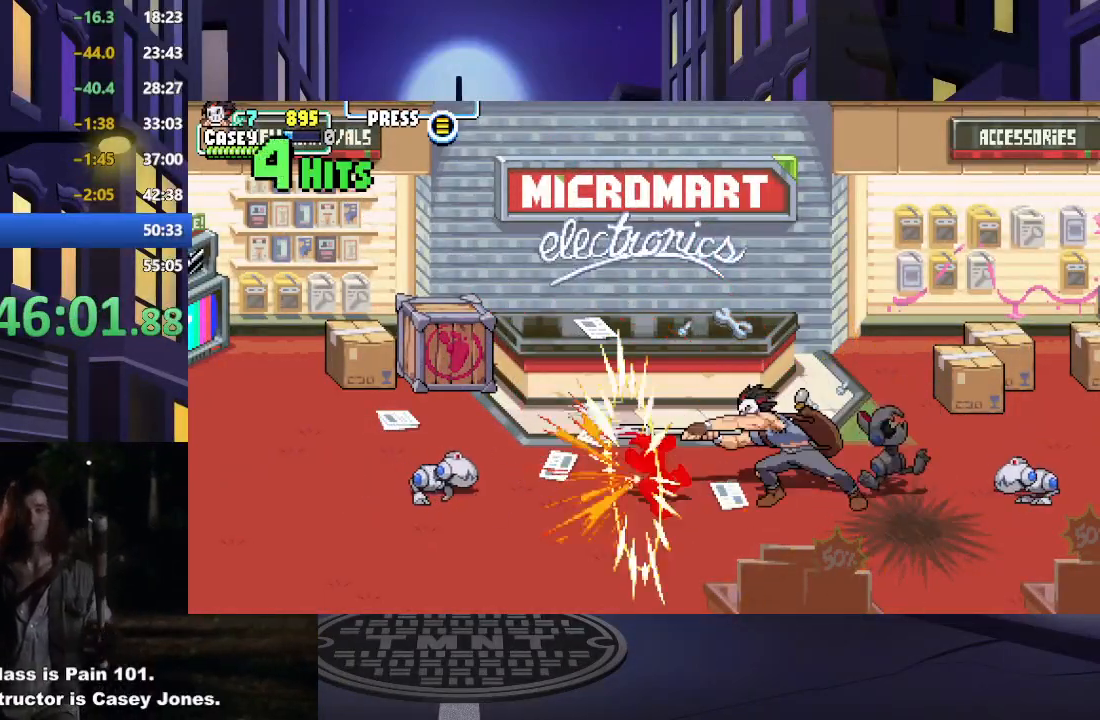
{"buttons": ["DPAD_RIGHT"], "events": [[83, "DPAD_RIGHT", "down"], [116, "X", "up"], [183, "DPAD_RIGHT", "up"], [217, "X", "down"], [267, "DPAD_RIGHT", "down"], [317, "X", "up"], [383, "DPAD_RIGHT", "up"], [400, "X", "down"], [450, "DPAD_RIGHT", "down"], [500, "X", "up"]]}
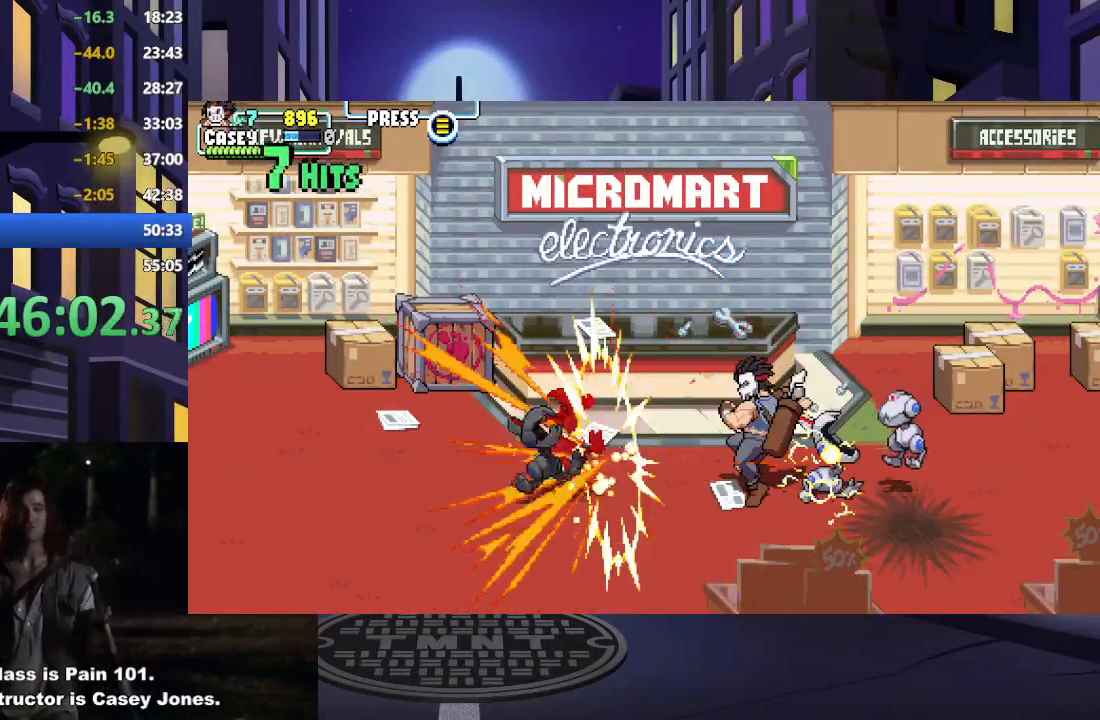
{"buttons": ["X"], "events": [[67, "DPAD_RIGHT", "up"], [84, "X", "down"], [117, "DPAD_RIGHT", "down"], [184, "X", "up"], [250, "DPAD_RIGHT", "up"], [267, "DPAD_RIGHT", "down"], [267, "X", "down"], [384, "DPAD_RIGHT", "up"], [384, "X", "up"], [451, "X", "down"]]}
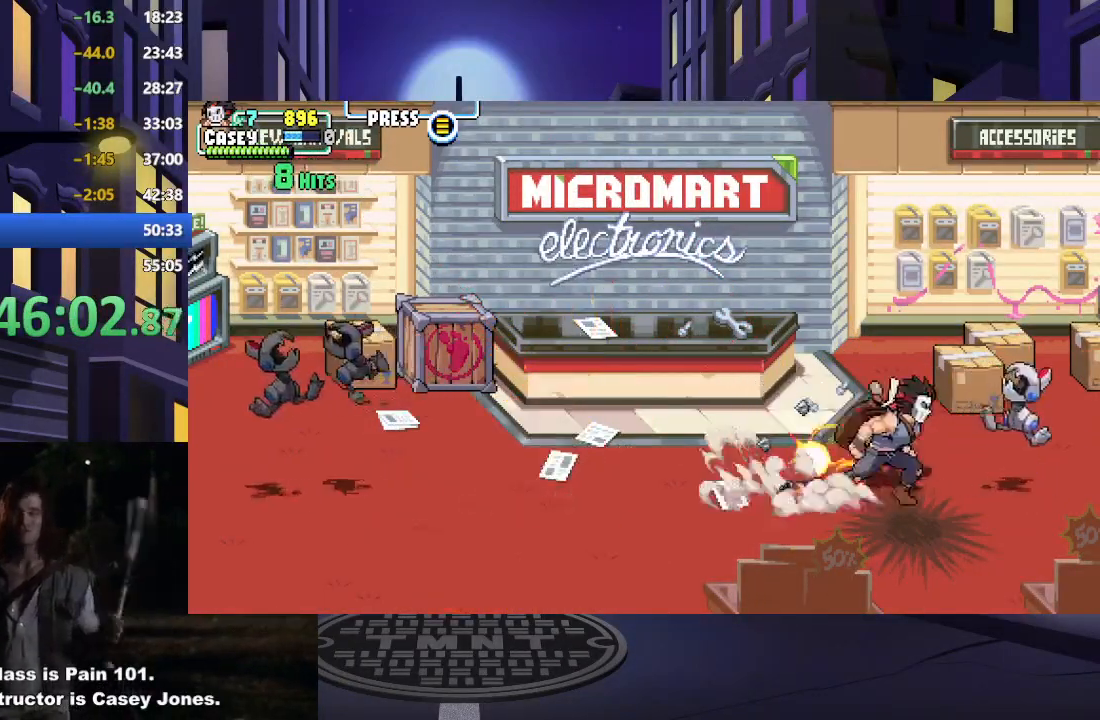
{"buttons": [], "events": [[83, "X", "up"]]}
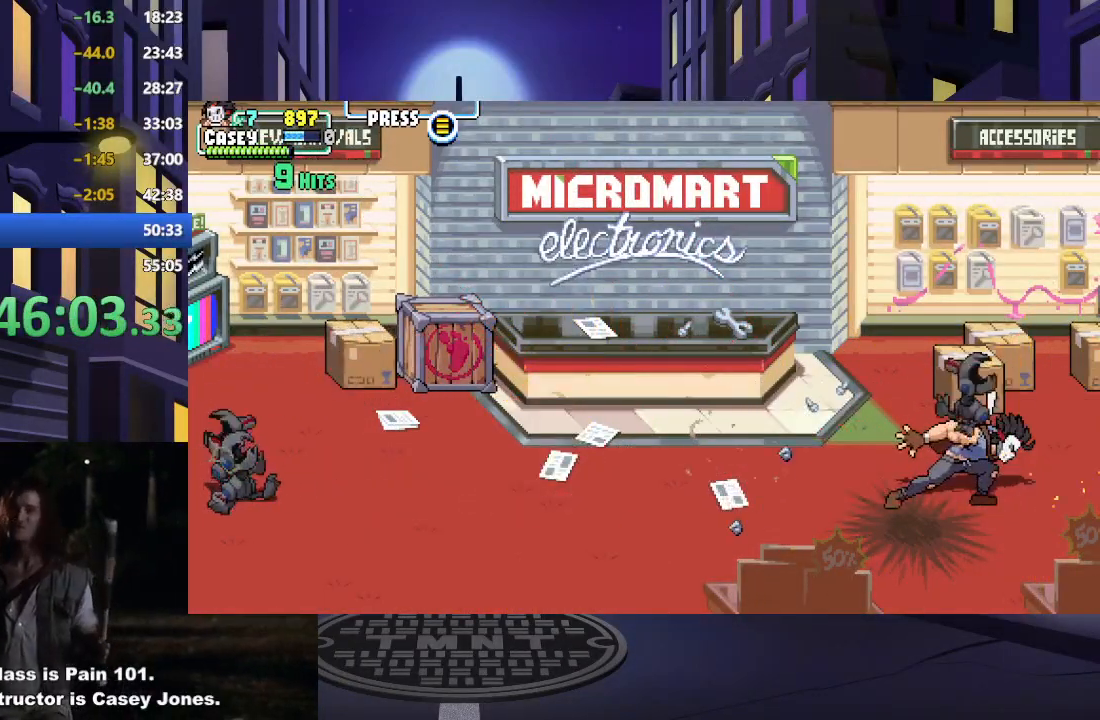
{"buttons": ["DPAD_RIGHT"], "events": [[134, "DPAD_RIGHT", "down"], [201, "DPAD_RIGHT", "up"], [301, "DPAD_RIGHT", "down"]]}
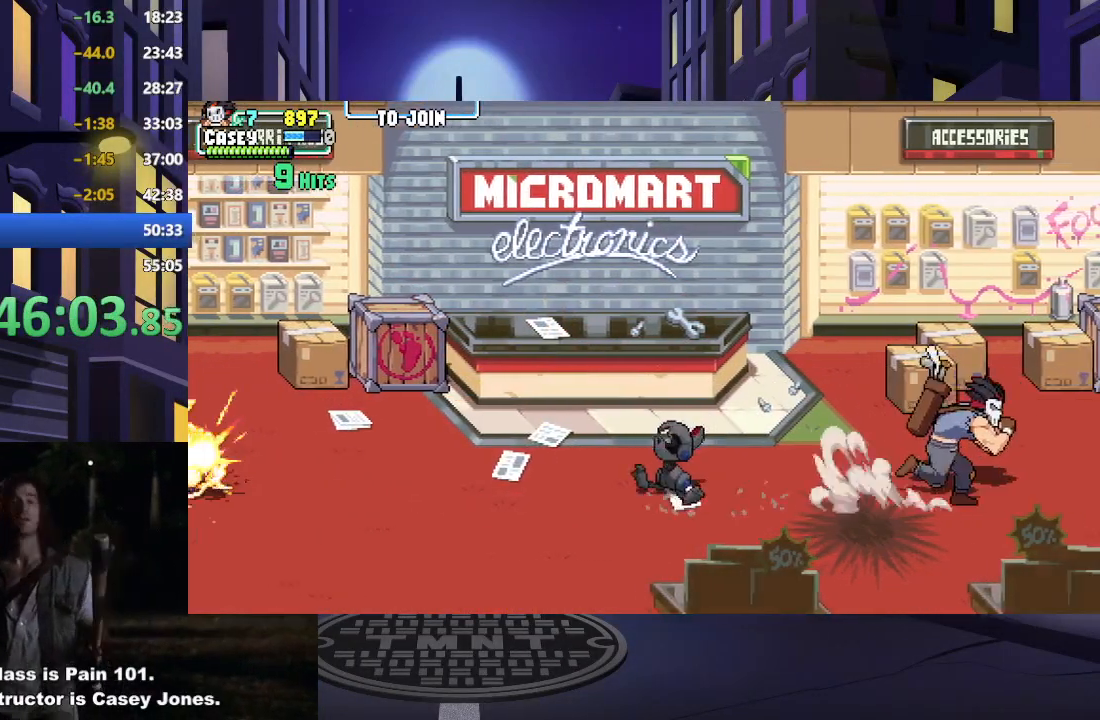
{"buttons": ["DPAD_RIGHT"], "events": []}
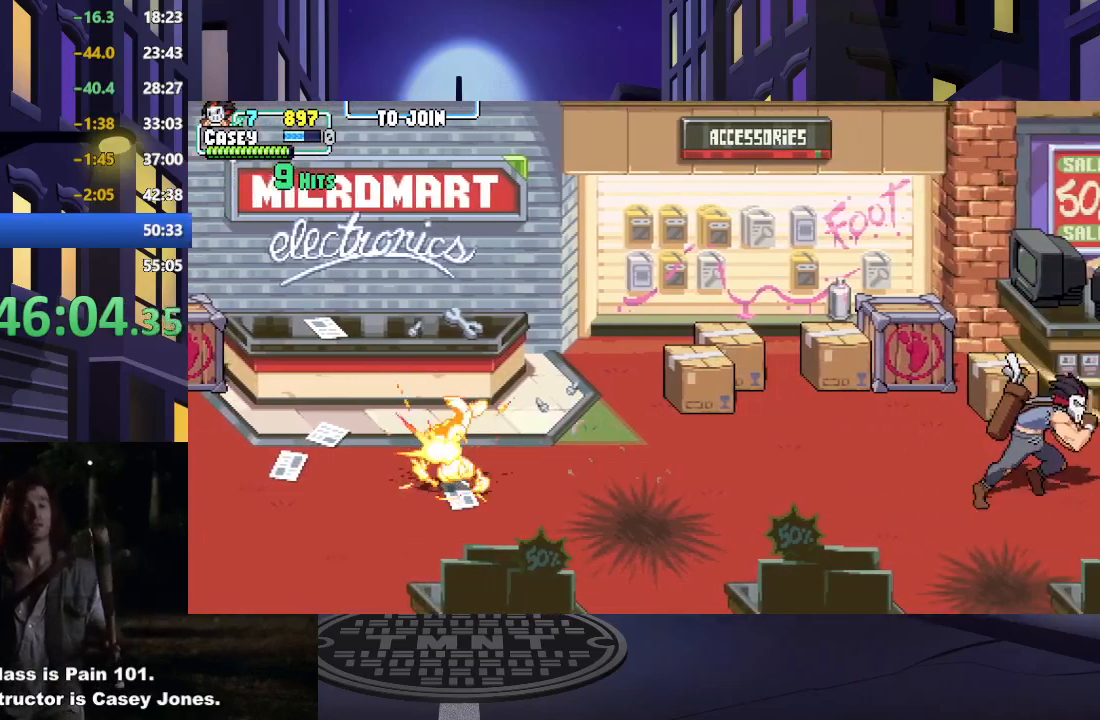
{"buttons": ["DPAD_RIGHT"], "events": []}
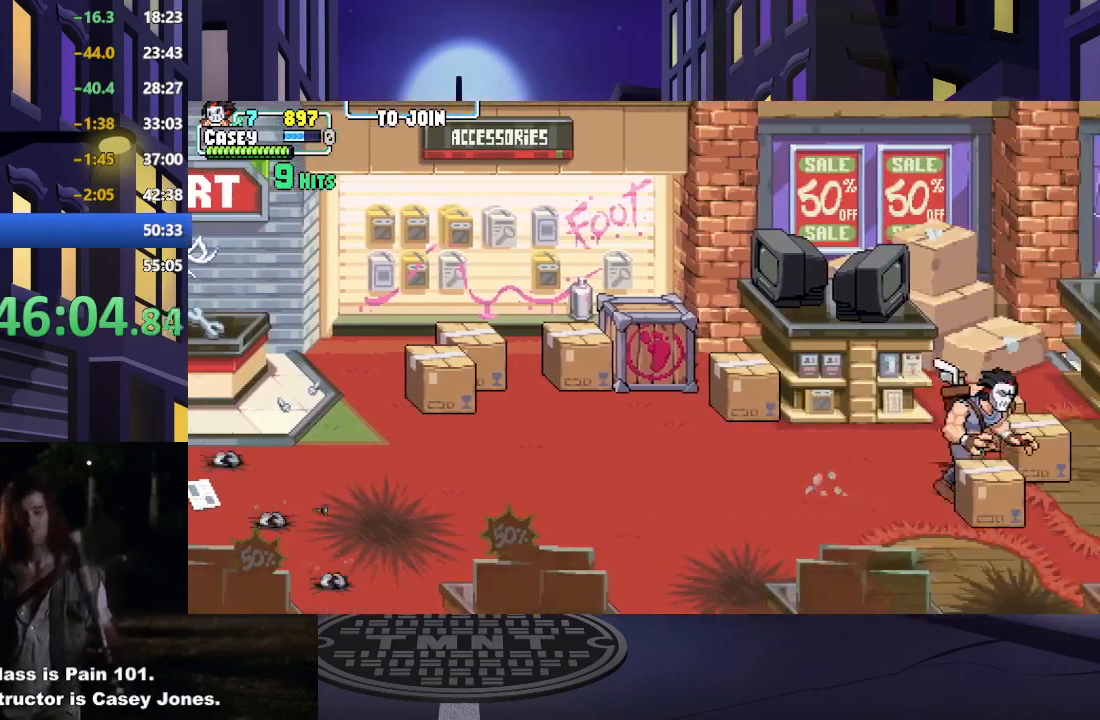
{"buttons": [], "events": [[434, "DPAD_RIGHT", "up"]]}
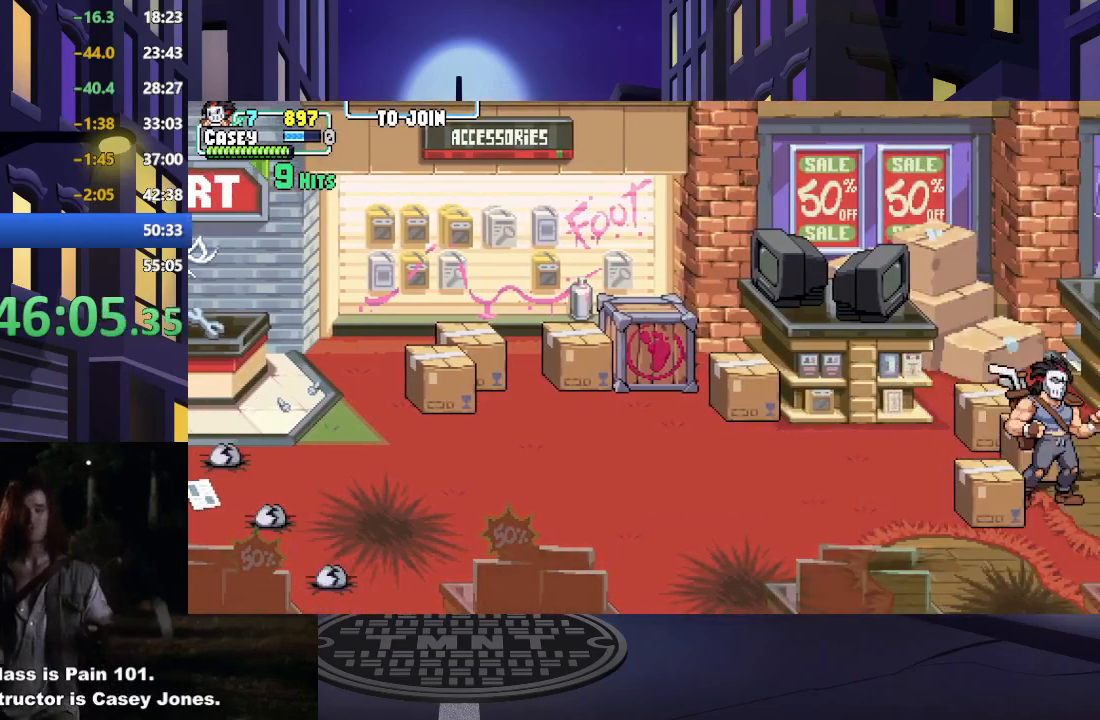
{"buttons": ["DPAD_LEFT"], "events": [[17, "DPAD_LEFT", "down"]]}
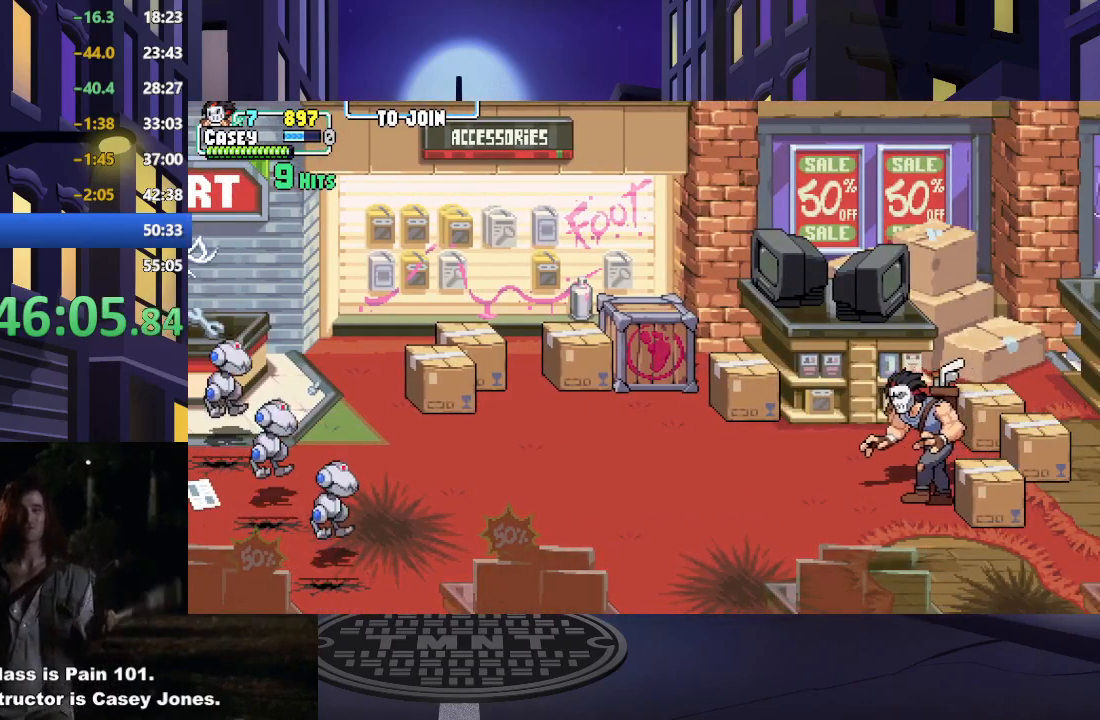
{"buttons": ["DPAD_LEFT"], "events": [[117, "DPAD_LEFT", "up"], [250, "DPAD_LEFT", "down"], [317, "DPAD_LEFT", "up"], [384, "DPAD_LEFT", "down"]]}
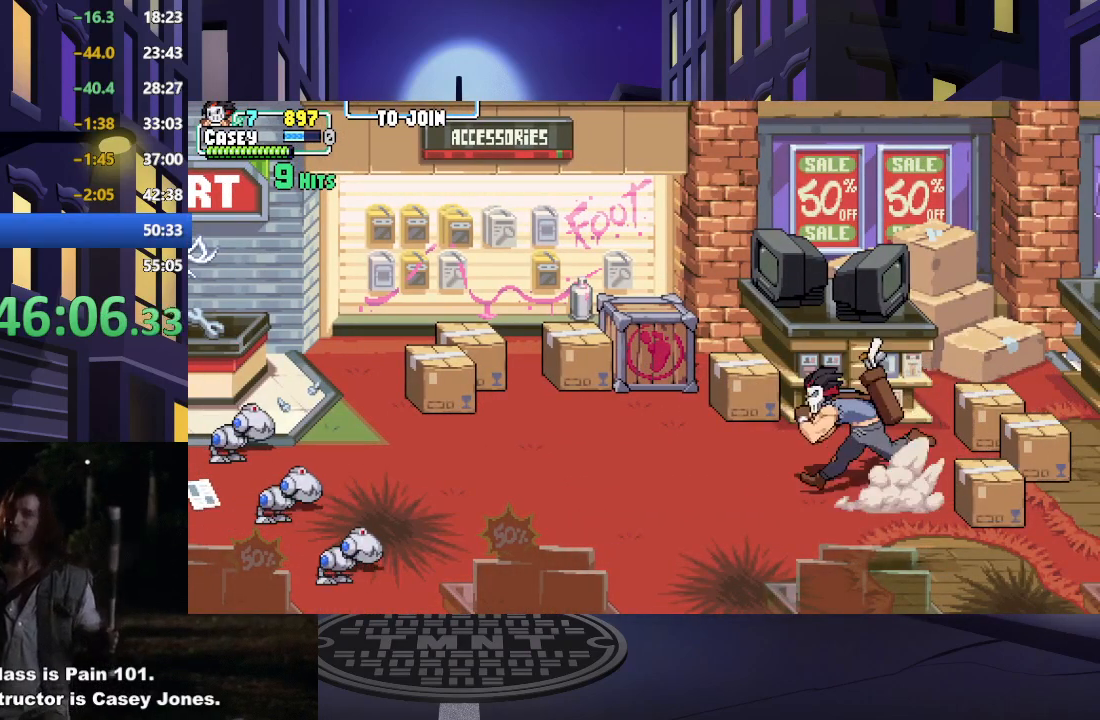
{"buttons": ["X", "DPAD_LEFT"], "events": [[484, "X", "down"]]}
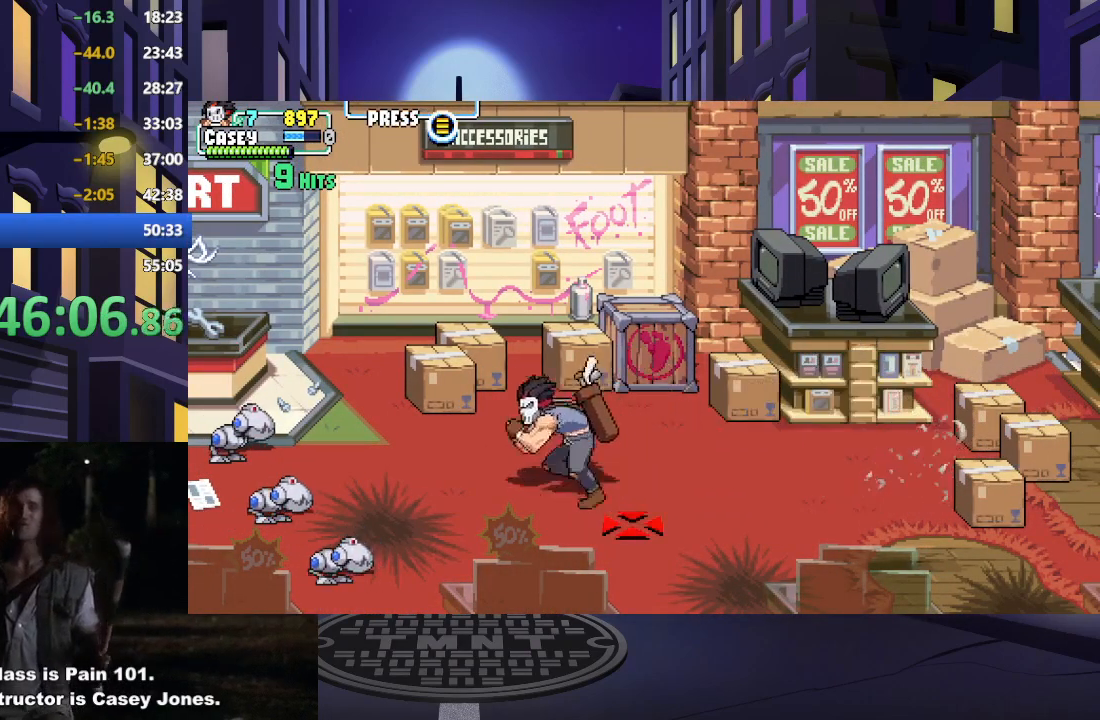
{"buttons": ["X"], "events": [[67, "DPAD_LEFT", "up"], [133, "X", "up"], [200, "X", "down"], [350, "X", "up"], [417, "X", "down"]]}
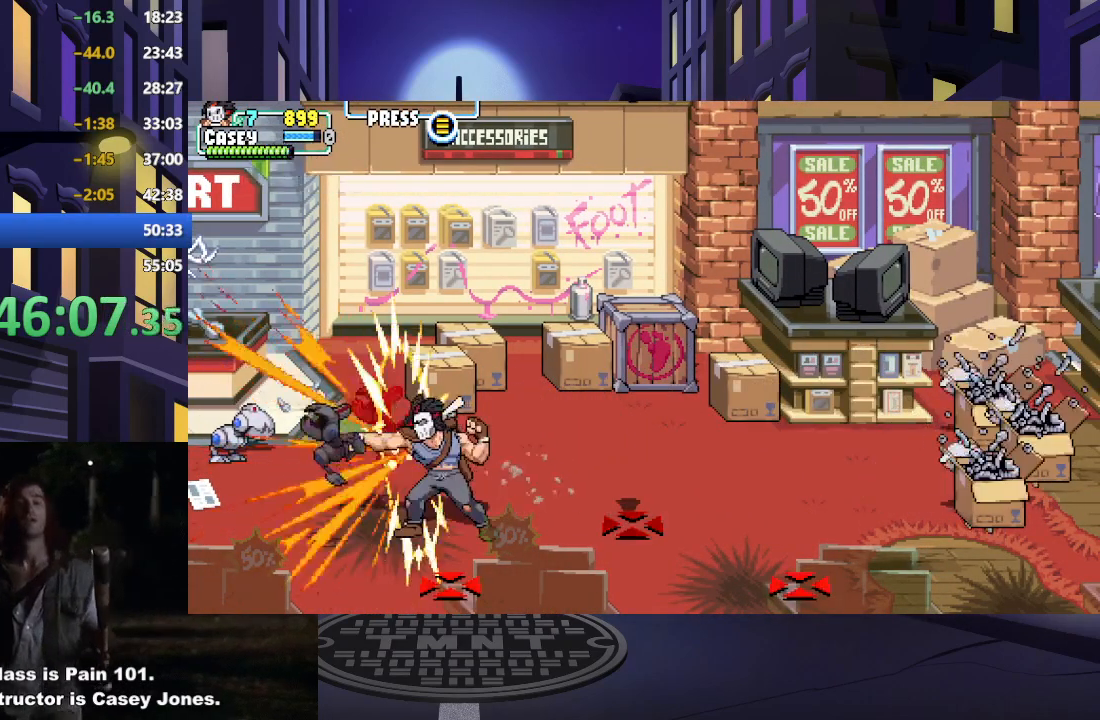
{"buttons": ["DPAD_UP", "DPAD_LEFT"], "events": [[101, "X", "up"], [267, "DPAD_UP", "down"], [284, "DPAD_LEFT", "down"]]}
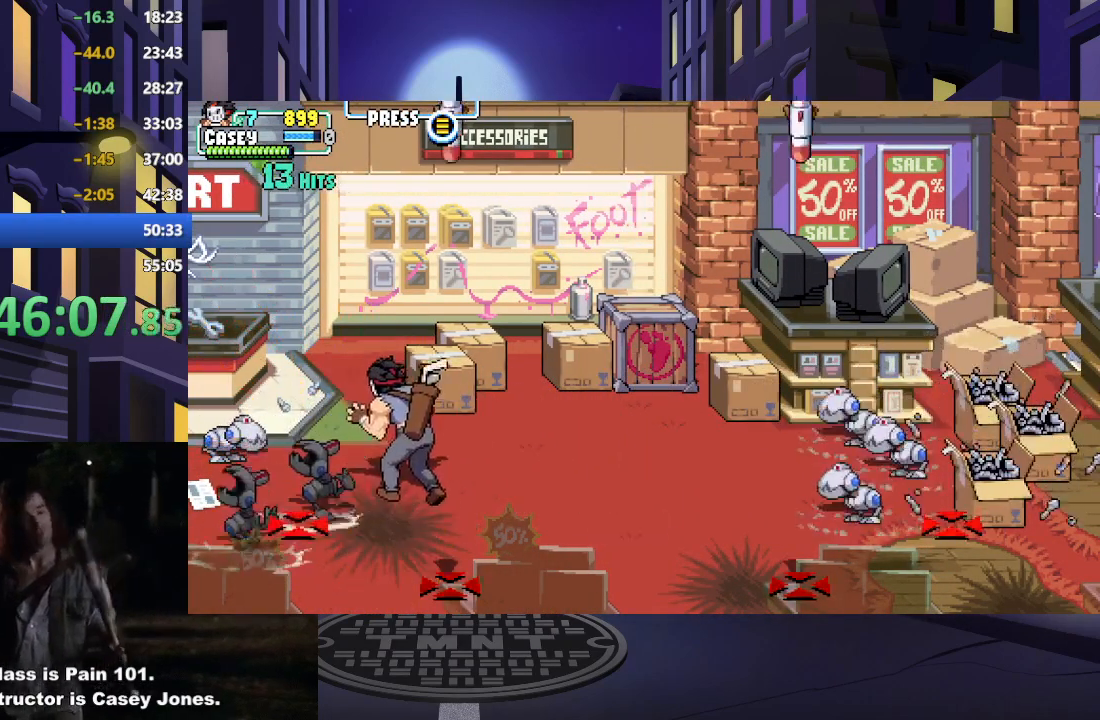
{"buttons": [], "events": [[83, "X", "down"], [133, "DPAD_UP", "up"], [167, "DPAD_LEFT", "up"], [234, "X", "up"], [300, "X", "down"], [434, "X", "up"]]}
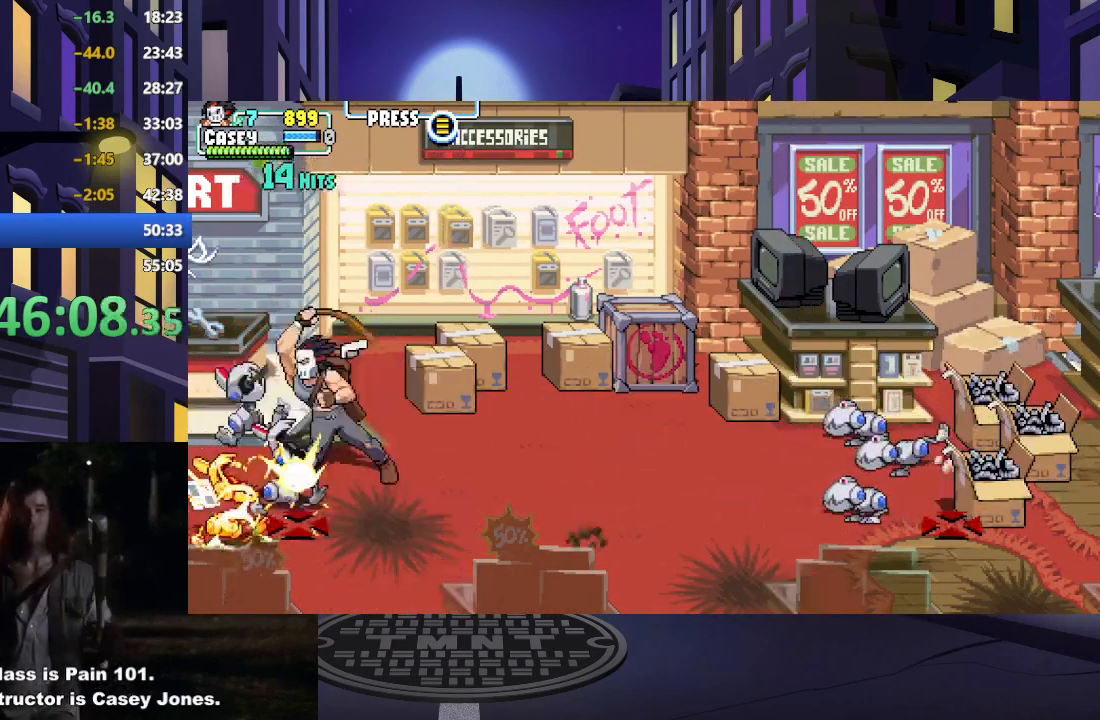
{"buttons": ["DPAD_UP", "DPAD_RIGHT"], "events": [[217, "DPAD_RIGHT", "down"], [217, "DPAD_UP", "down"]]}
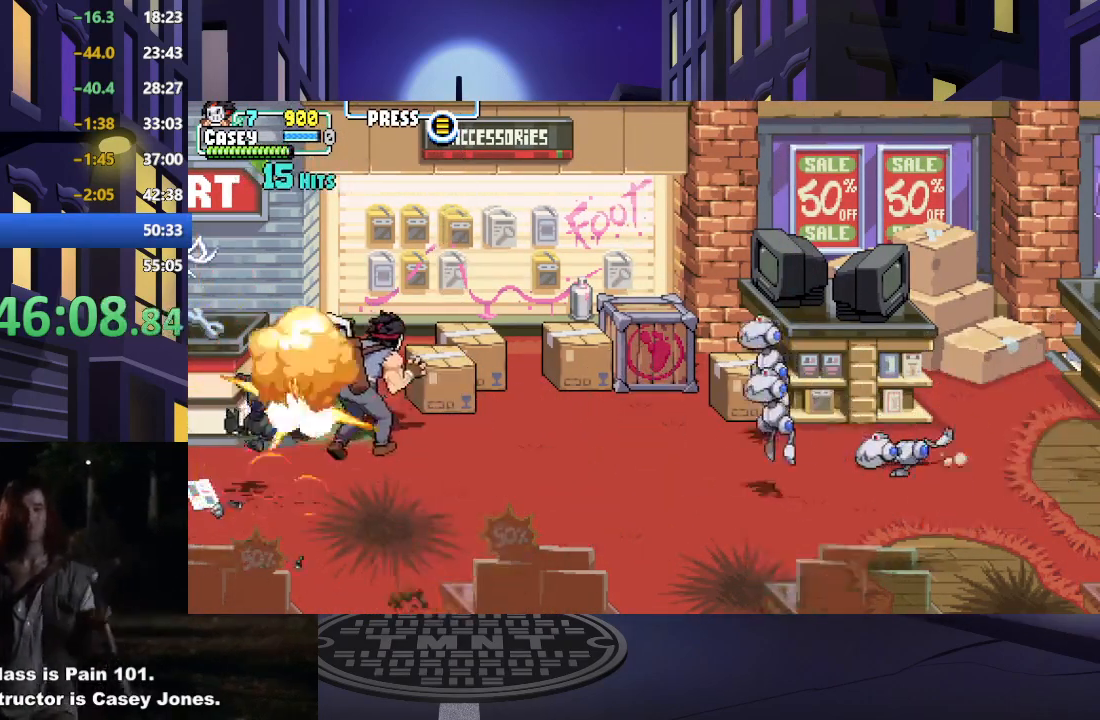
{"buttons": [], "events": [[200, "X", "down"], [334, "DPAD_UP", "up"], [367, "X", "up"], [434, "DPAD_RIGHT", "up"]]}
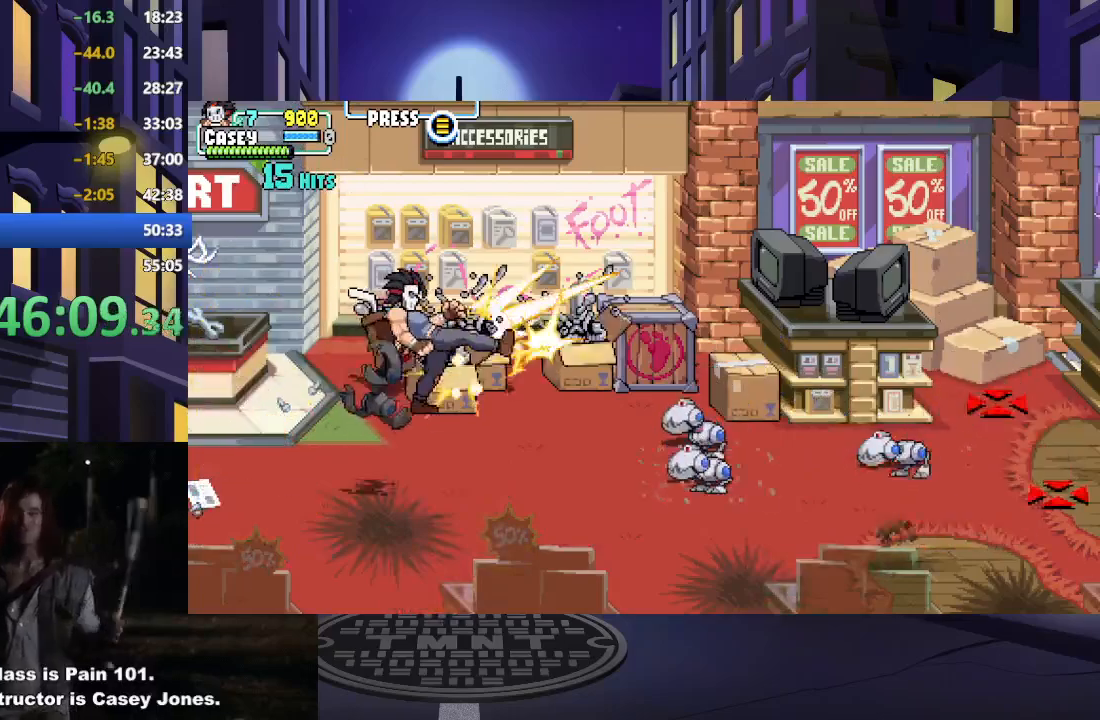
{"buttons": ["DPAD_RIGHT"], "events": [[84, "DPAD_RIGHT", "down"], [201, "DPAD_RIGHT", "up"], [301, "DPAD_RIGHT", "down"], [434, "DPAD_RIGHT", "up"], [468, "DPAD_RIGHT", "down"]]}
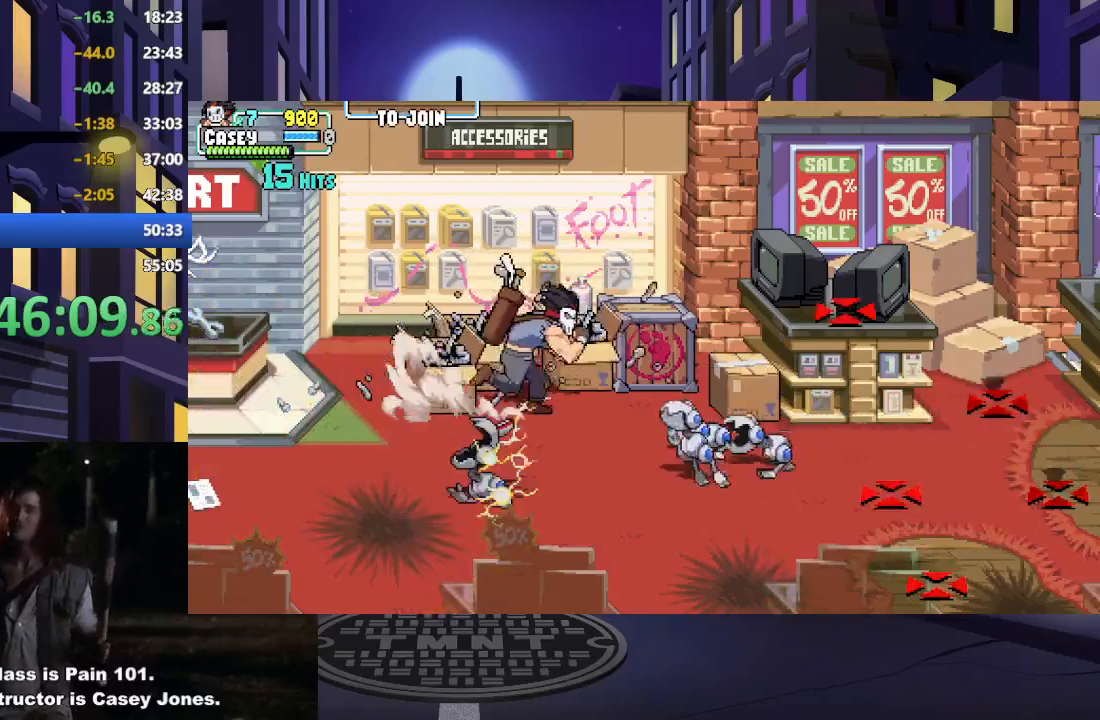
{"buttons": [], "events": [[17, "X", "down"], [83, "DPAD_RIGHT", "up"], [167, "X", "up"], [250, "X", "down"], [350, "X", "up"]]}
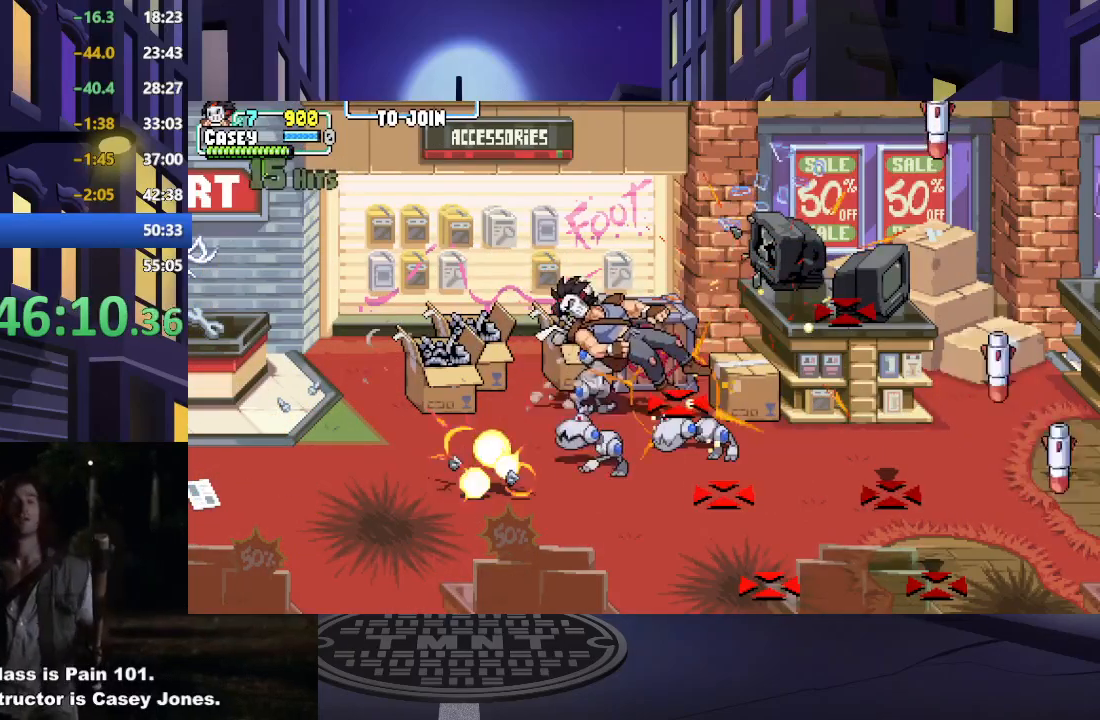
{"buttons": ["A", "X", "DPAD_RIGHT"], "events": [[101, "DPAD_LEFT", "down"], [184, "DPAD_UP", "down"], [317, "DPAD_LEFT", "up"], [368, "DPAD_RIGHT", "down"], [368, "DPAD_UP", "up"], [434, "A", "down"], [468, "X", "down"]]}
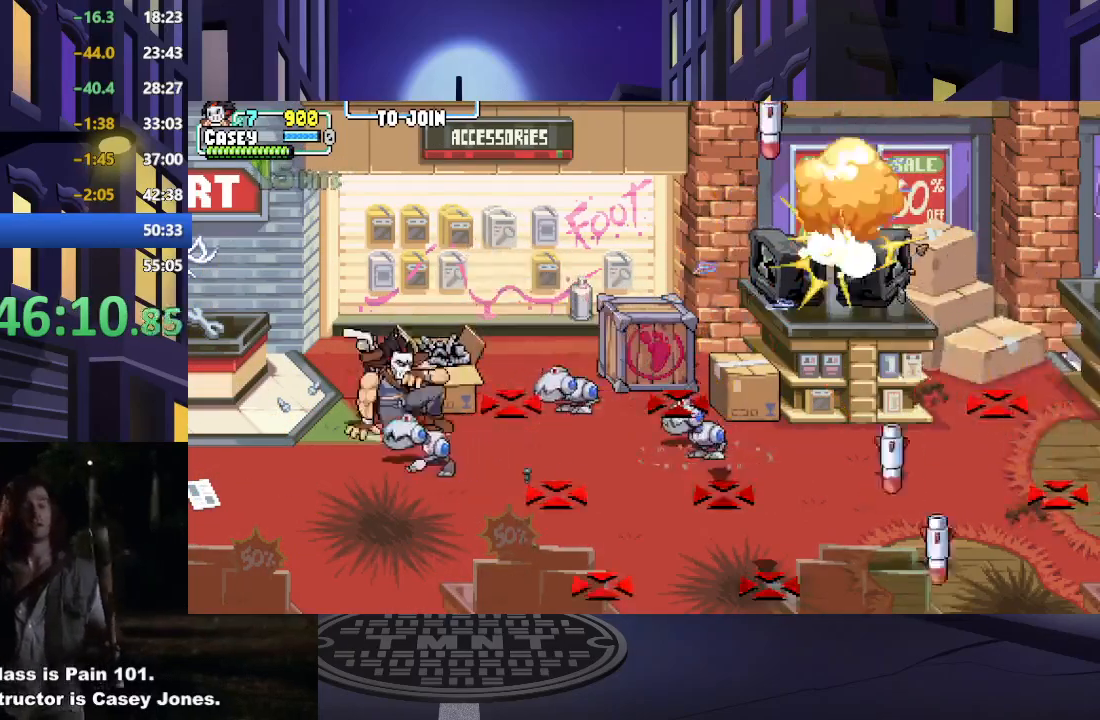
{"buttons": ["DPAD_UP"], "events": [[100, "A", "up"], [117, "X", "up"], [183, "X", "down"], [200, "A", "down"], [350, "A", "up"], [350, "X", "up"], [384, "DPAD_UP", "down"], [434, "DPAD_RIGHT", "up"]]}
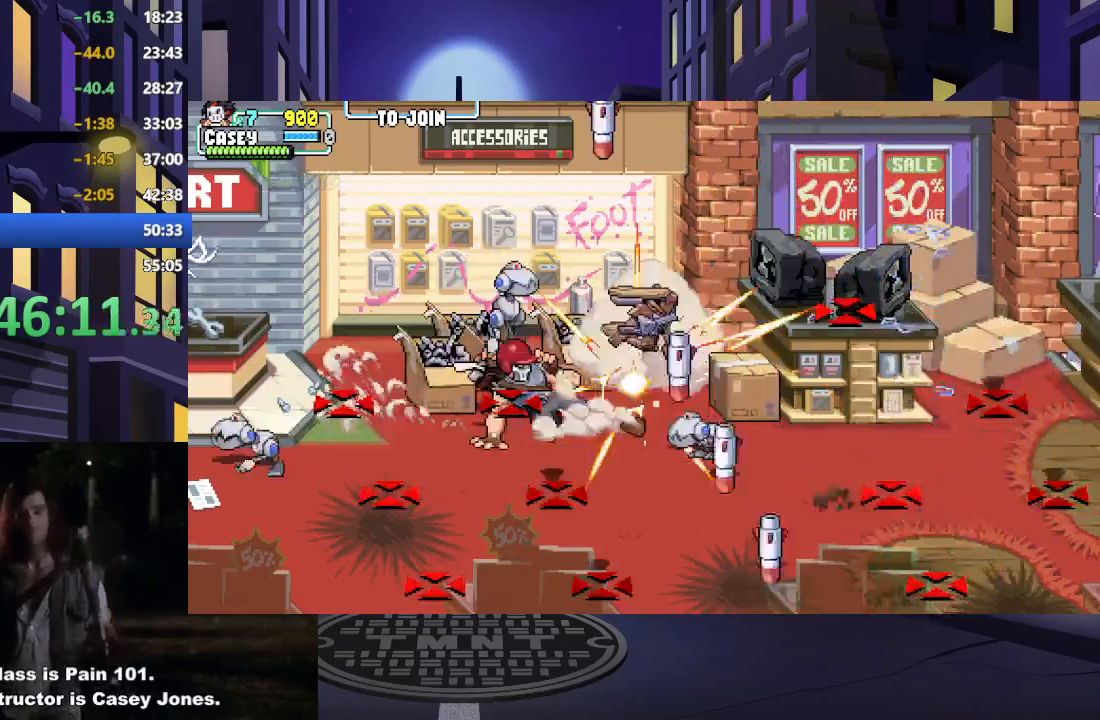
{"buttons": ["DPAD_UP"], "events": [[351, "DPAD_RIGHT", "down"], [384, "DPAD_RIGHT", "up"]]}
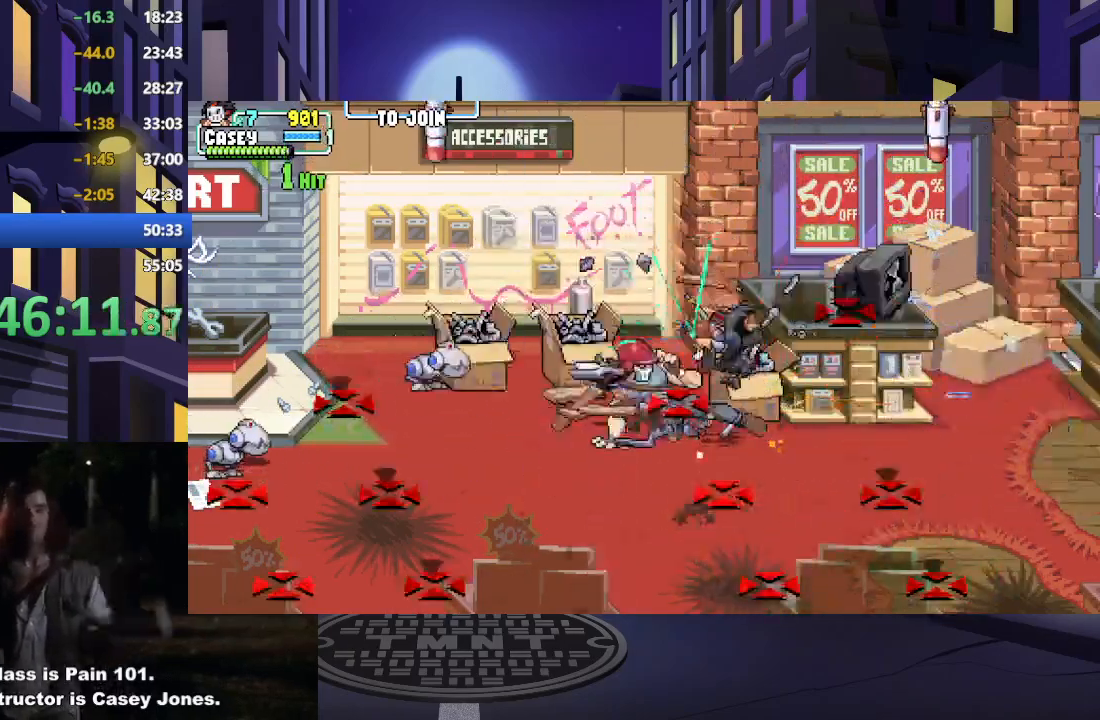
{"buttons": ["DPAD_DOWN"], "events": [[83, "DPAD_LEFT", "down"], [250, "DPAD_LEFT", "up"], [267, "DPAD_UP", "up"], [284, "DPAD_DOWN", "down"]]}
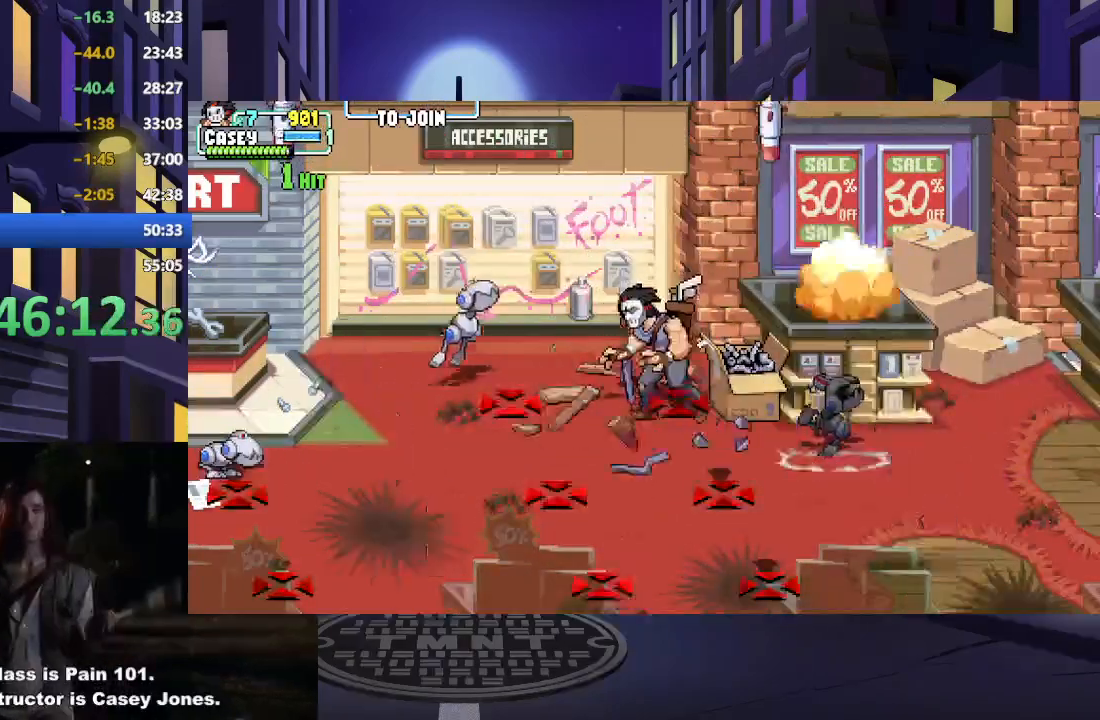
{"buttons": ["DPAD_LEFT"], "events": [[384, "DPAD_DOWN", "up"], [384, "DPAD_LEFT", "down"]]}